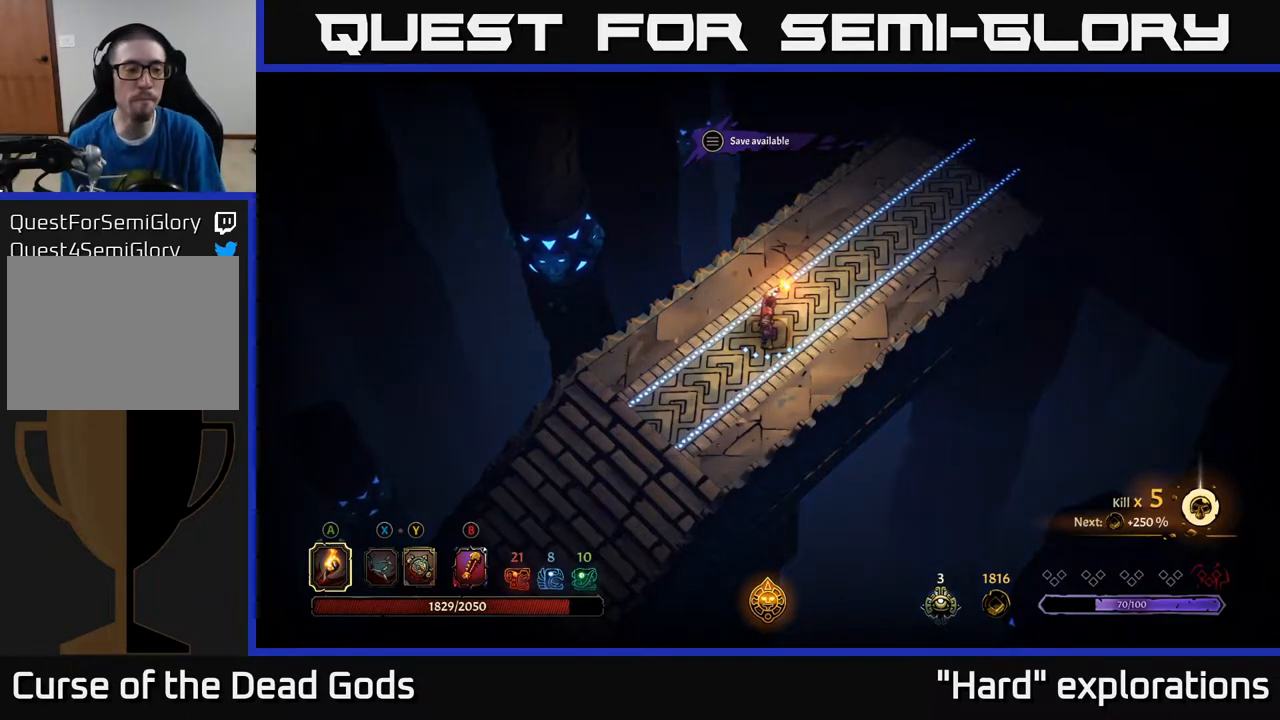
Gameplay with a controller (Xbox layout); each line is a JSON object with the inputs held at the frame after it. "events" lists button and stick changes between this image and that frame as [ms after this image, input, new state], when the widget could be followed in between.
{"buttons": [], "left_stick": "up-right", "right_stick": "center", "events": [[33, "left_stick", "up"], [150, "left_stick", "up-right"]]}
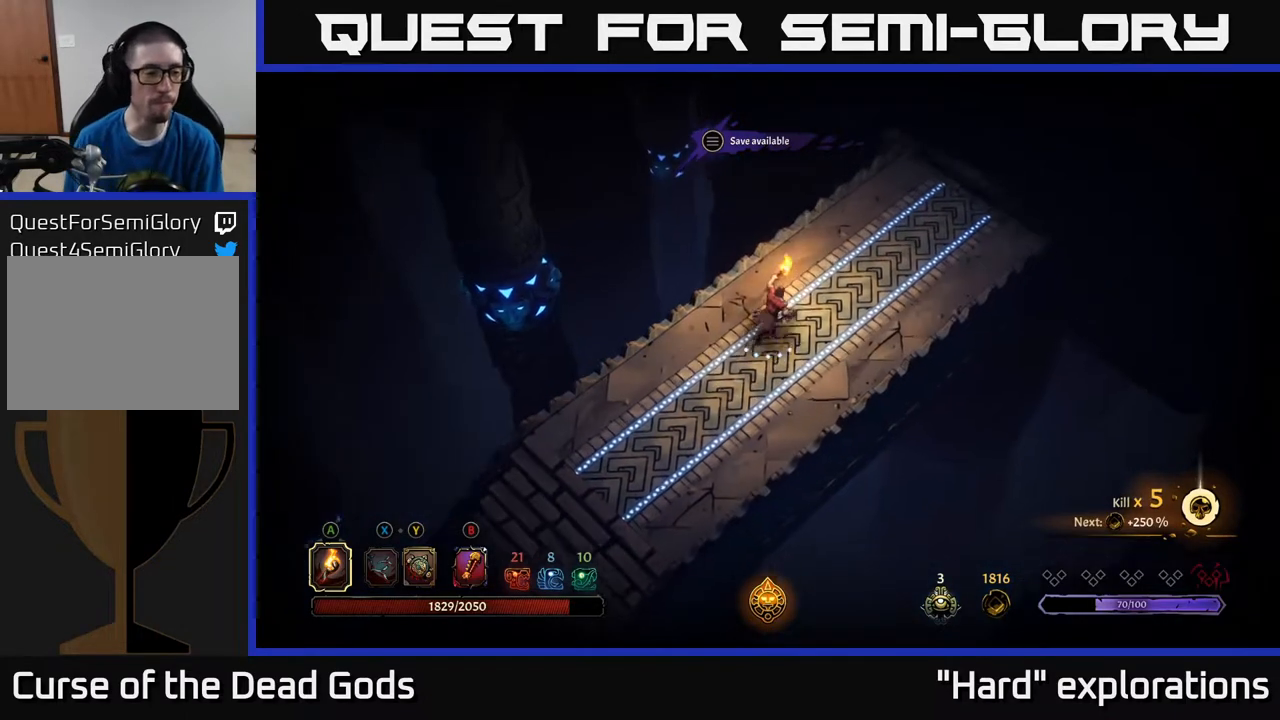
{"buttons": [], "left_stick": "up-right", "right_stick": "center", "events": [[67, "left_stick", "right"], [317, "left_stick", "up-right"]]}
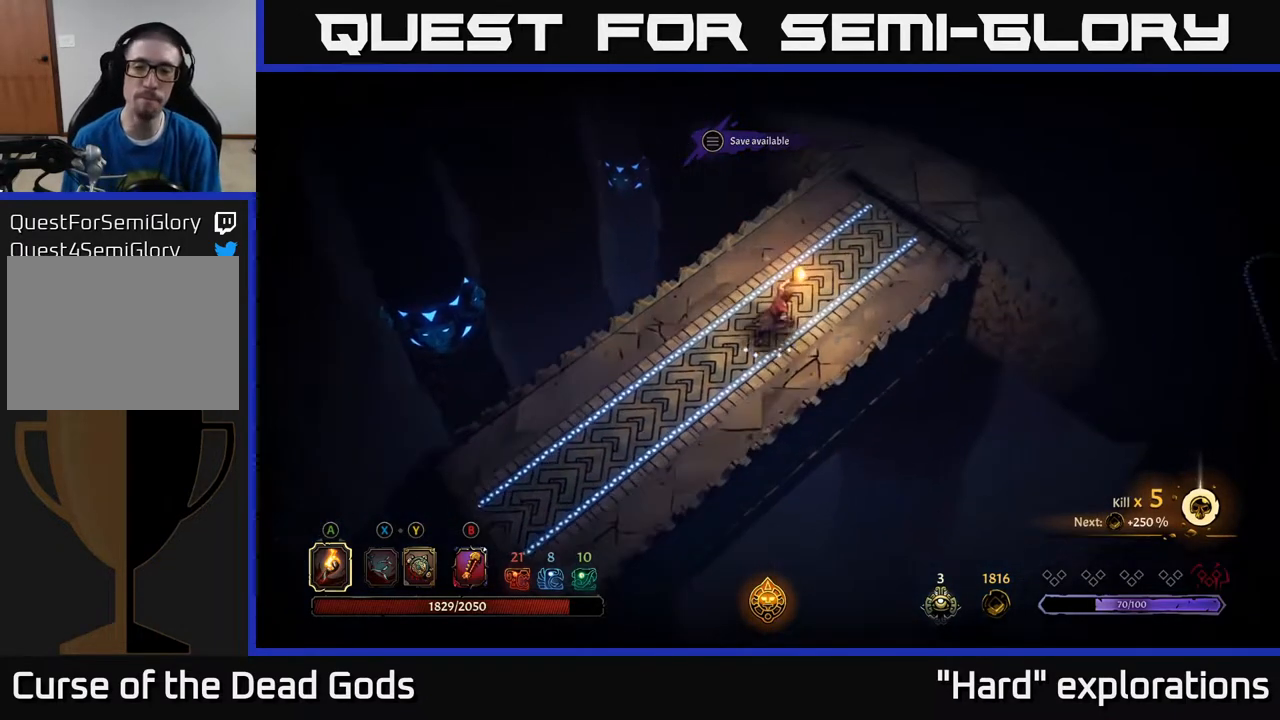
{"buttons": [], "left_stick": "up-right", "right_stick": "center", "events": []}
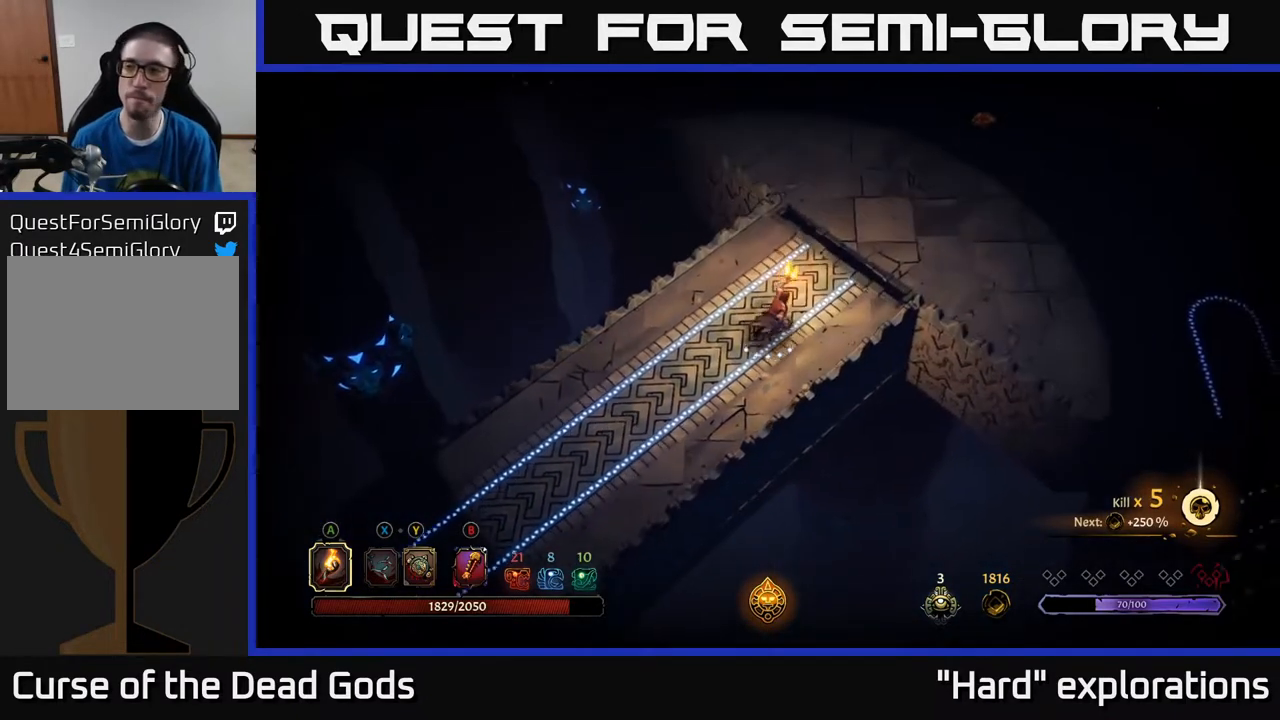
{"buttons": [], "left_stick": "up-right", "right_stick": "center", "events": []}
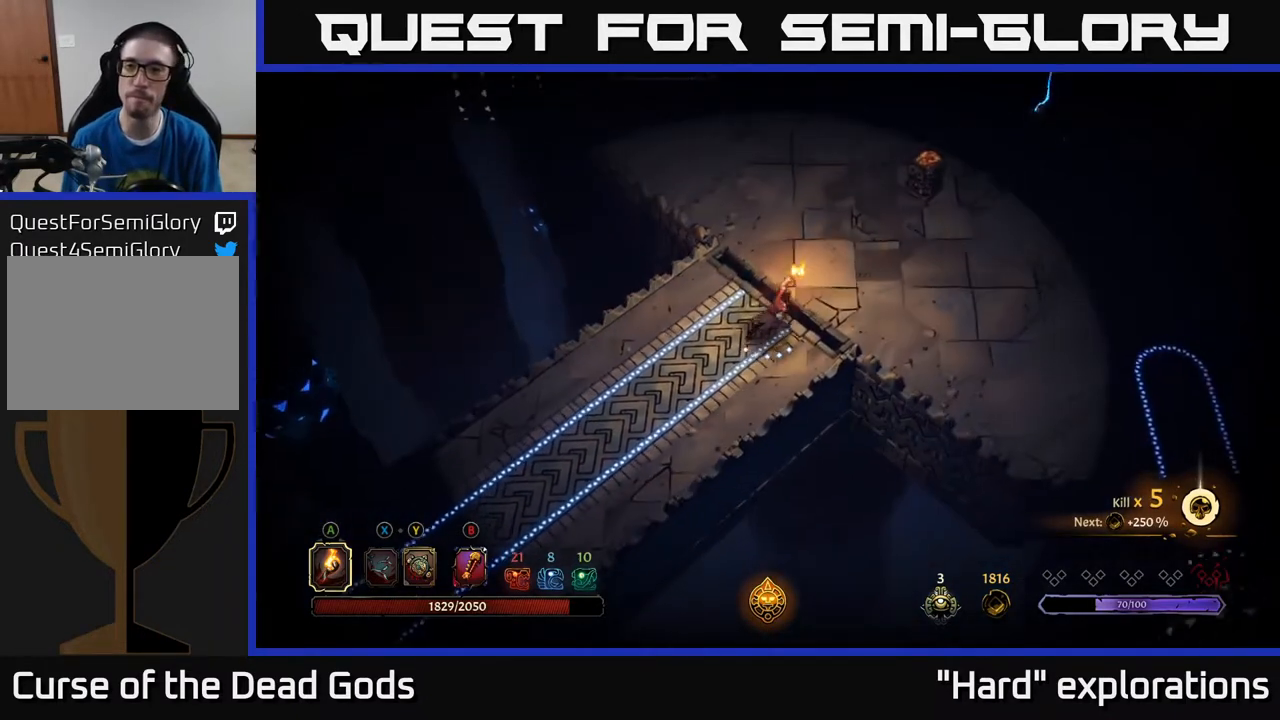
{"buttons": [], "left_stick": "up-right", "right_stick": "center", "events": []}
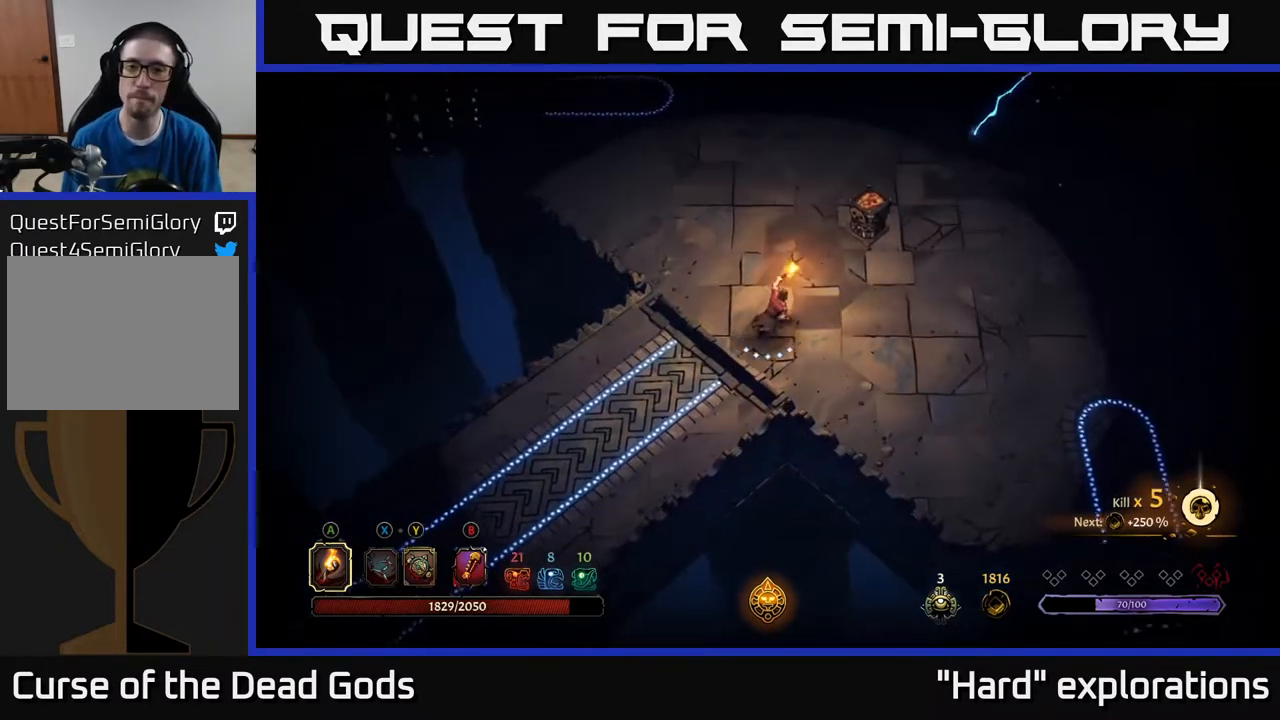
{"buttons": [], "left_stick": "center", "right_stick": "center", "events": [[200, "A", "down"], [267, "A", "up"], [467, "left_stick", "center"]]}
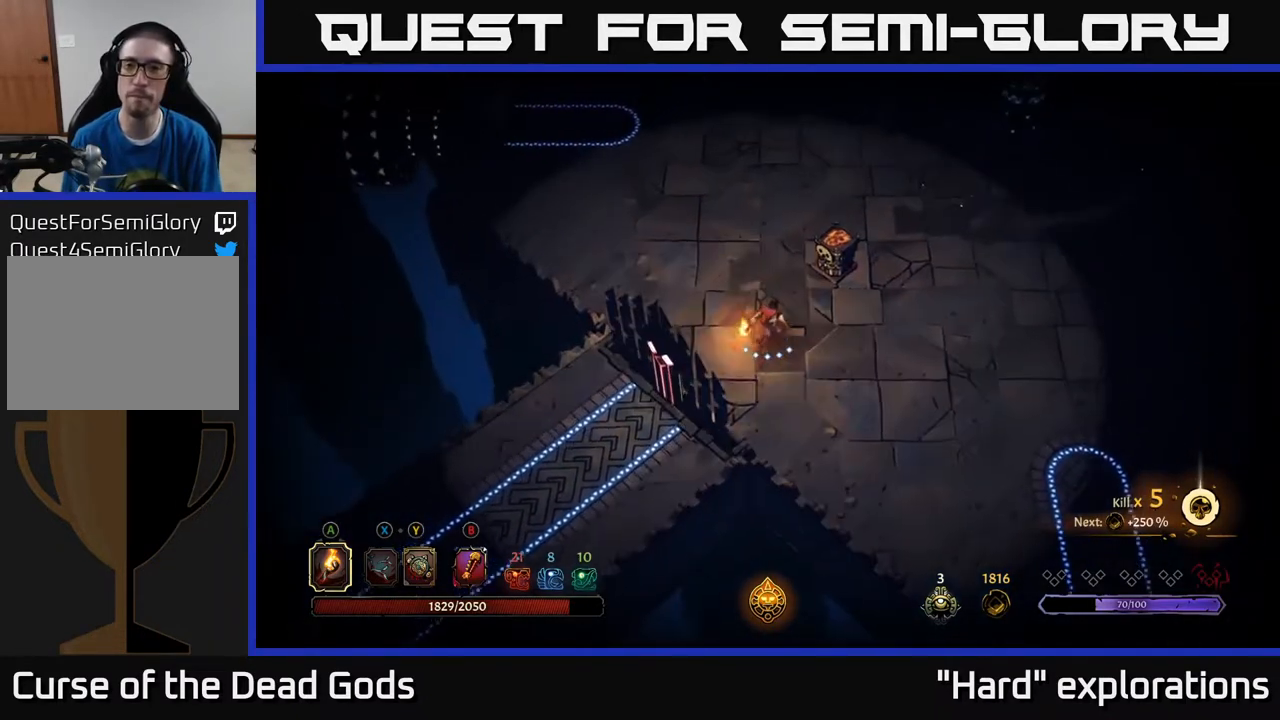
{"buttons": [], "left_stick": "right", "right_stick": "center", "events": [[167, "left_stick", "right"]]}
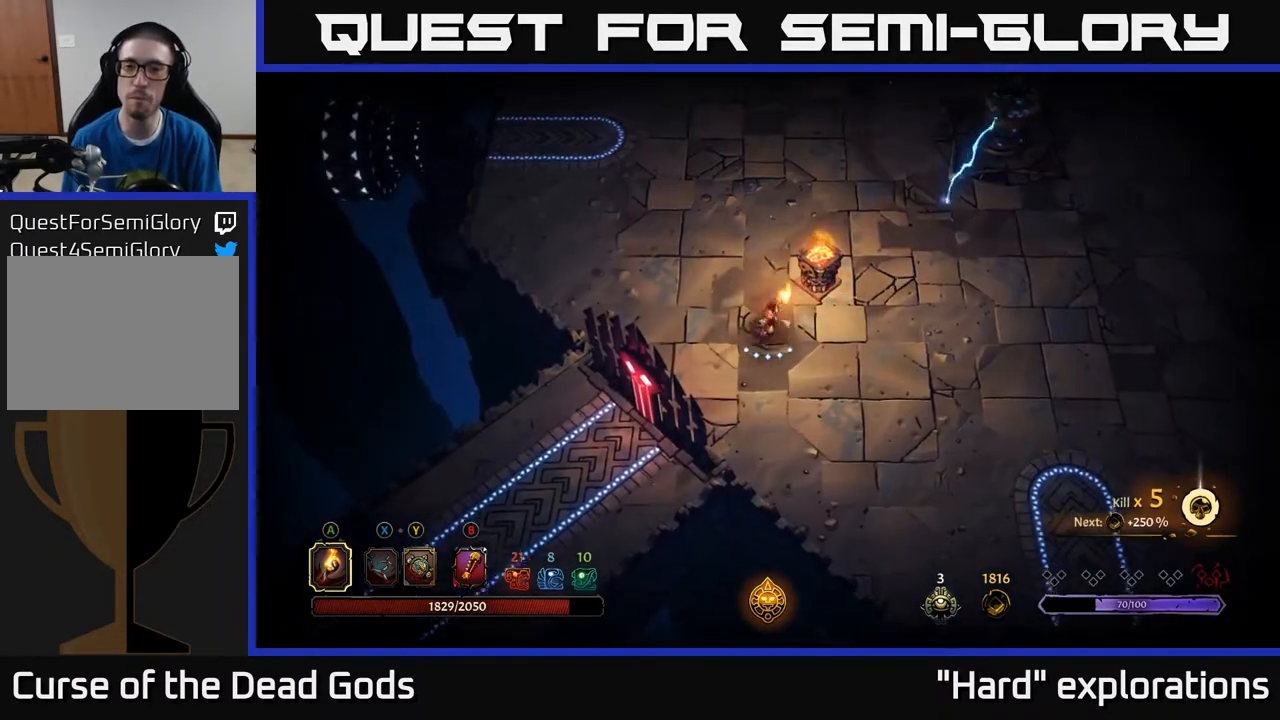
{"buttons": [], "left_stick": "right", "right_stick": "center", "events": []}
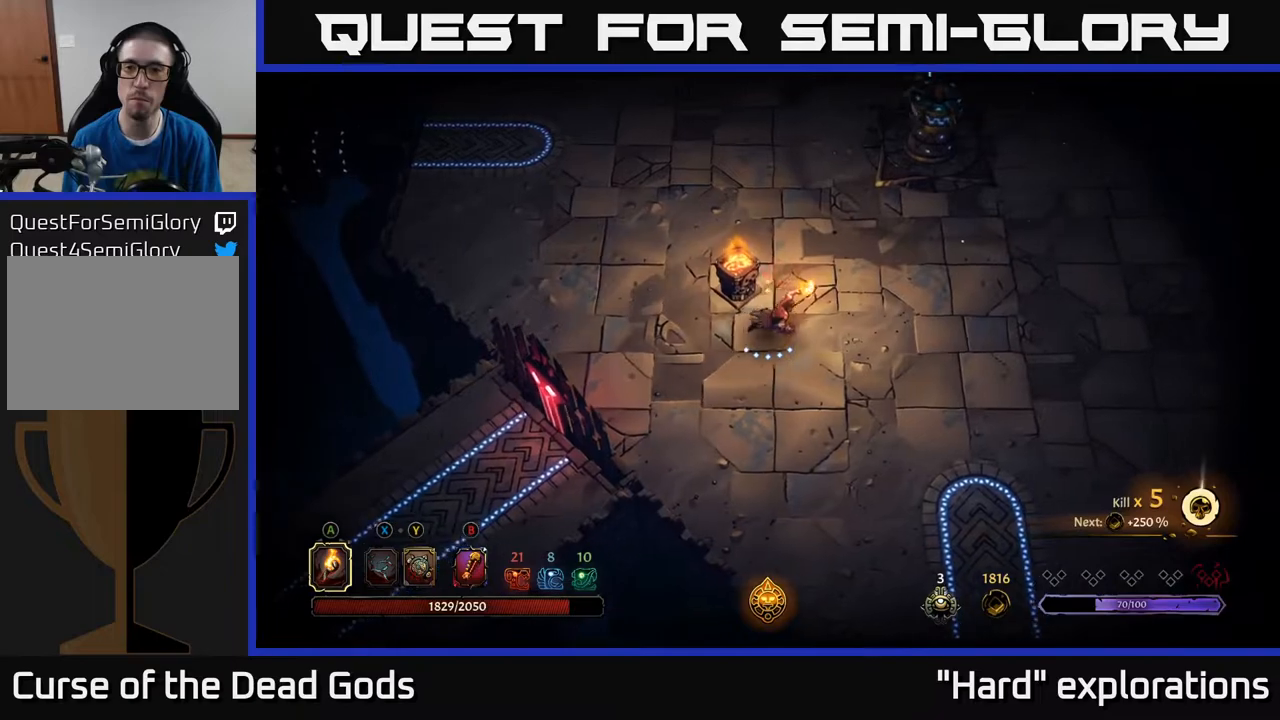
{"buttons": [], "left_stick": "right", "right_stick": "center", "events": []}
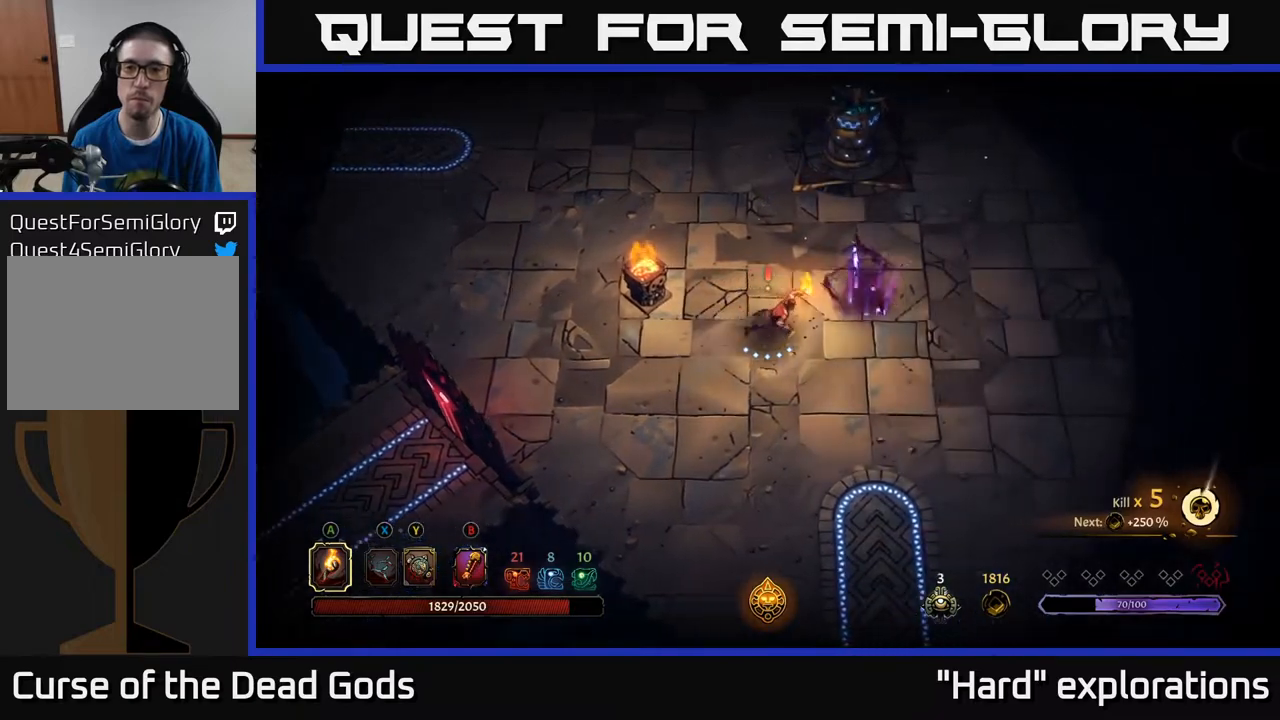
{"buttons": ["Y"], "left_stick": "right", "right_stick": "center", "events": [[117, "Y", "down"], [200, "Y", "up"], [267, "Y", "down"]]}
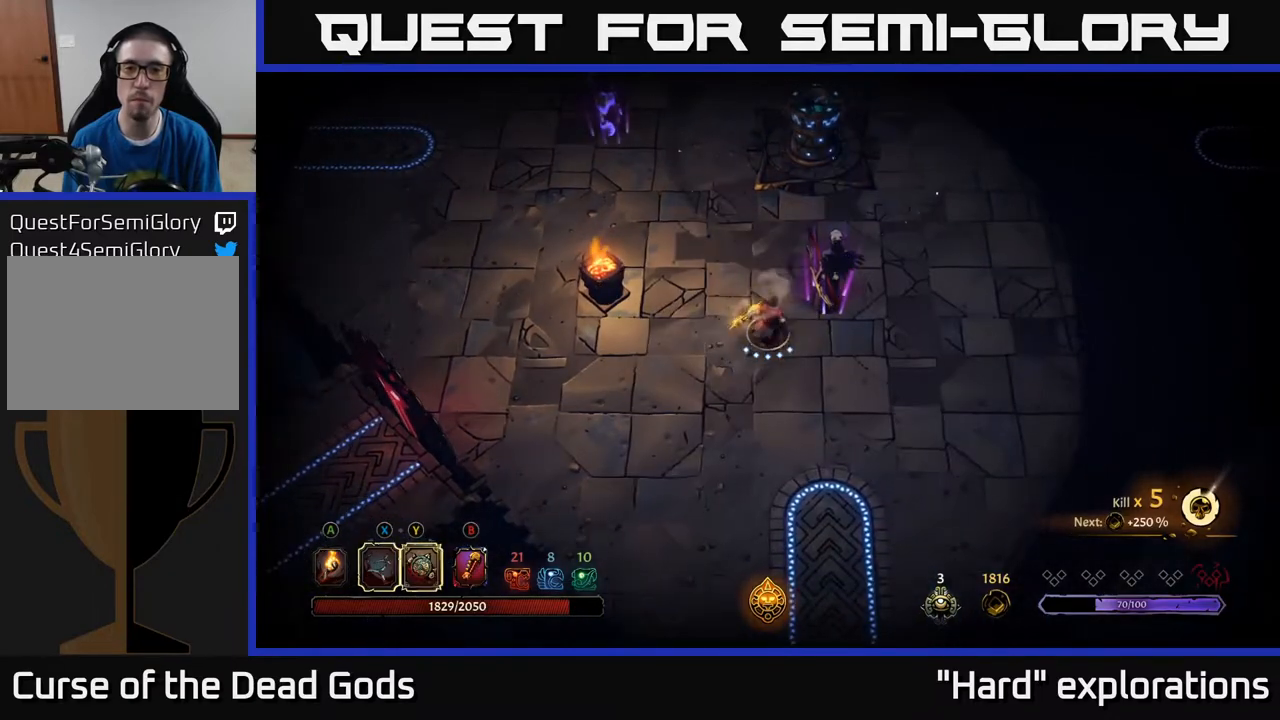
{"buttons": [], "left_stick": "down-right", "right_stick": "center", "events": [[233, "Y", "up"], [500, "left_stick", "down-right"]]}
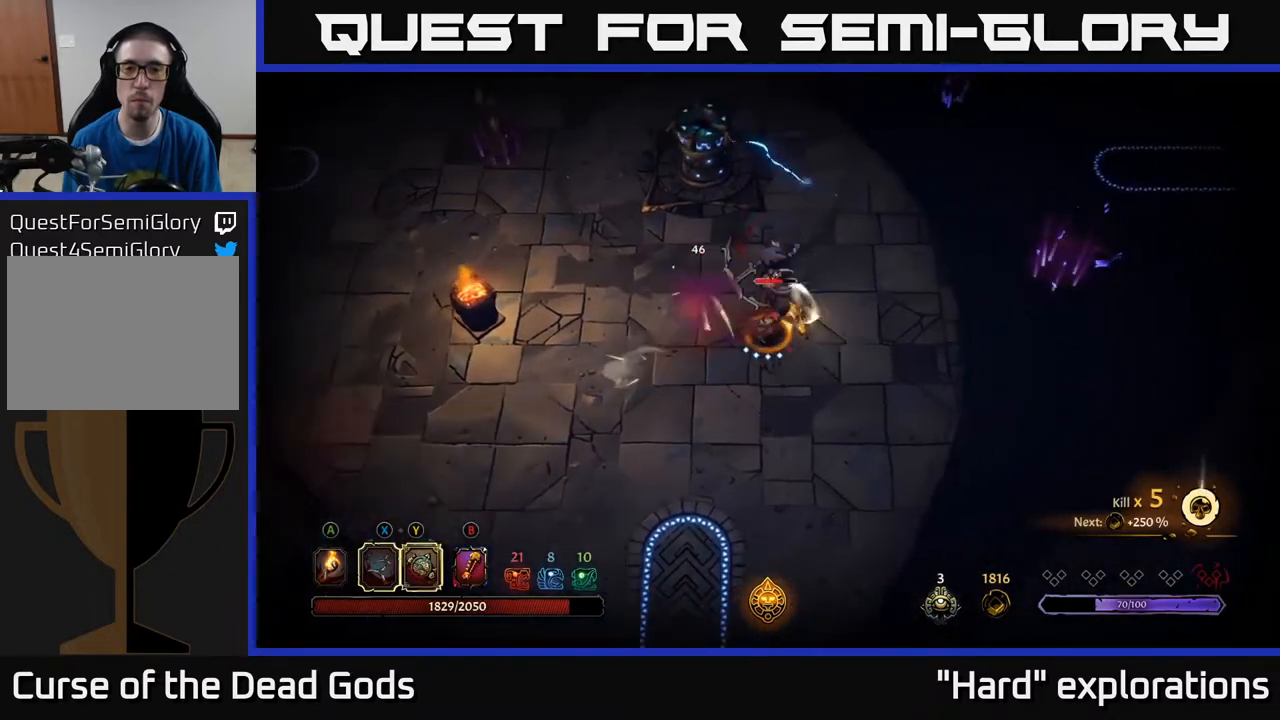
{"buttons": ["X"], "left_stick": "up", "right_stick": "center", "events": [[167, "X", "down"], [217, "left_stick", "up"], [283, "X", "up"], [450, "X", "down"]]}
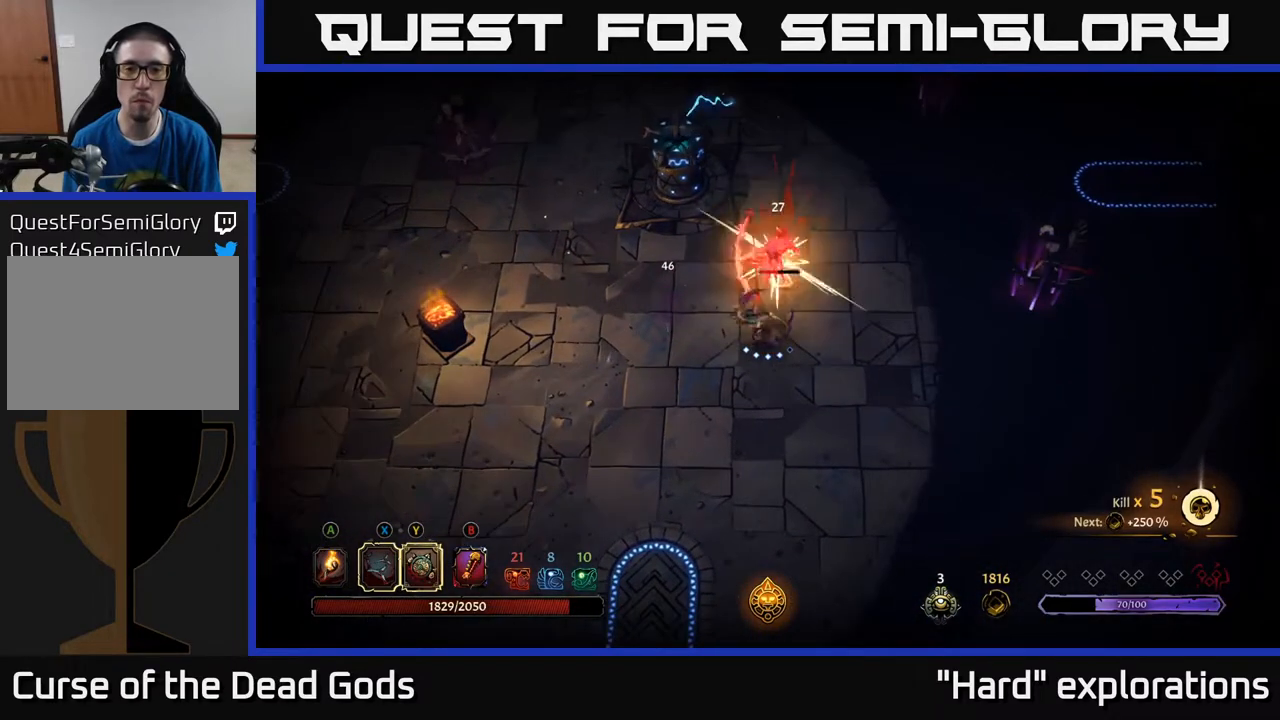
{"buttons": [], "left_stick": "up", "right_stick": "center", "events": [[100, "X", "up"], [250, "X", "down"], [383, "X", "up"]]}
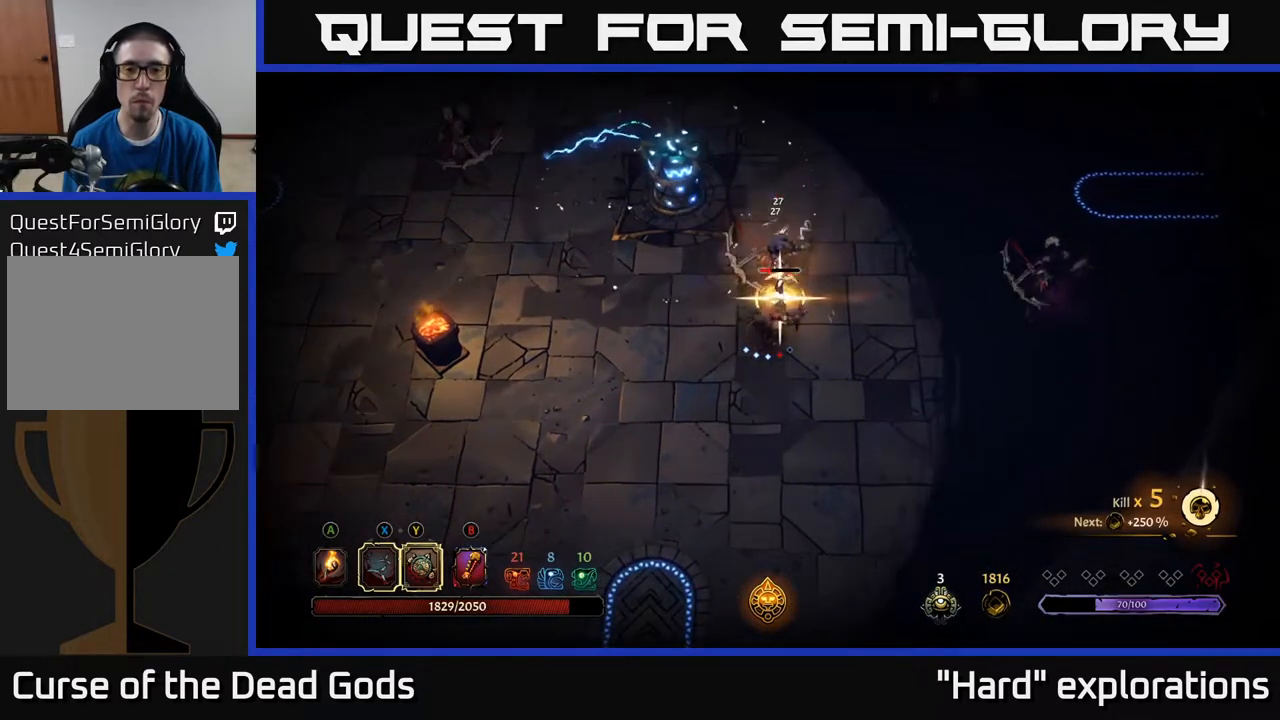
{"buttons": ["R2"], "left_stick": "down-right", "right_stick": "center", "events": [[67, "left_stick", "center"], [317, "left_stick", "down-right"], [400, "R2", "down"]]}
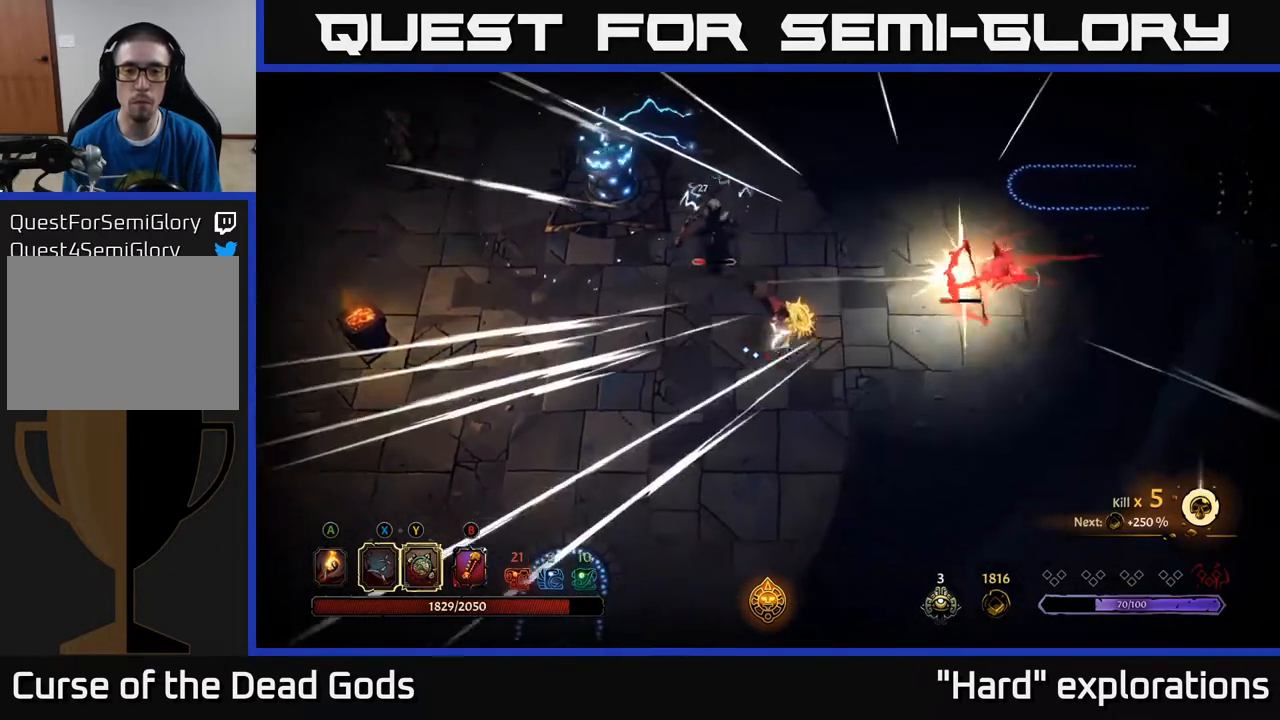
{"buttons": [], "left_stick": "right", "right_stick": "center", "events": [[33, "left_stick", "right"], [50, "R2", "up"]]}
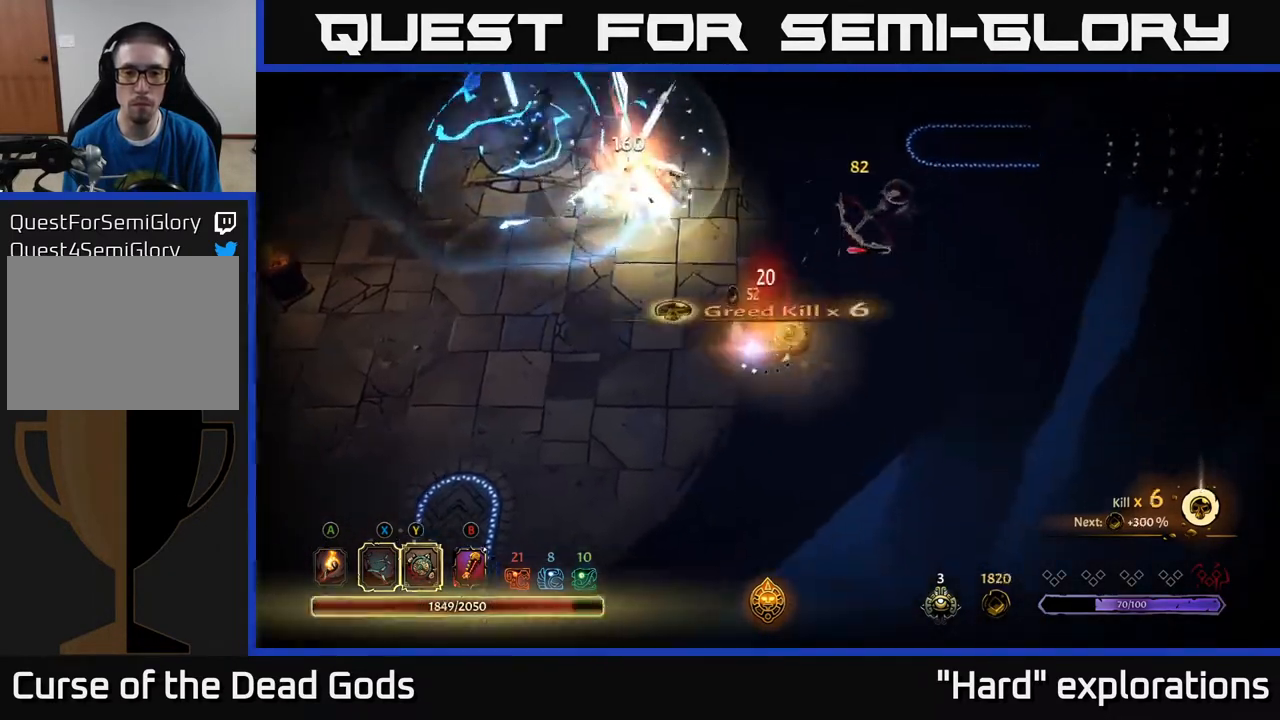
{"buttons": [], "left_stick": "up-right", "right_stick": "center", "events": [[17, "left_stick", "up-right"], [33, "Y", "down"], [400, "Y", "up"]]}
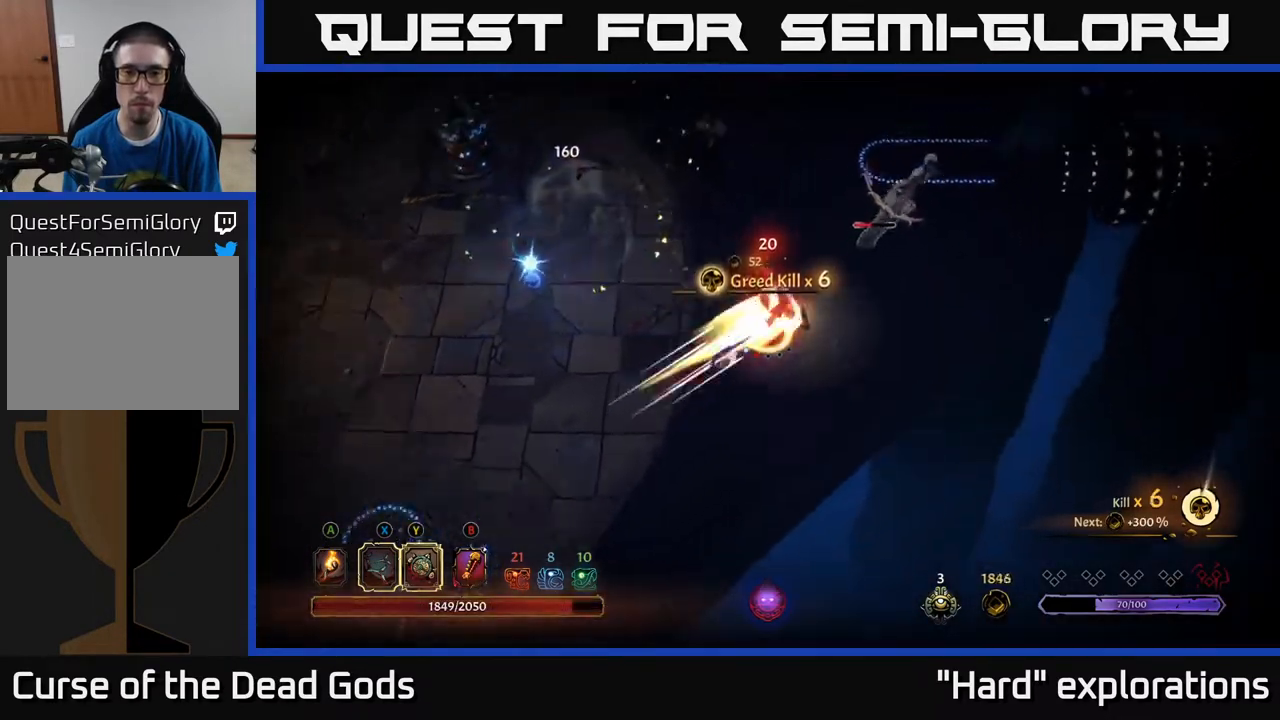
{"buttons": [], "left_stick": "up-right", "right_stick": "center", "events": [[117, "X", "down"], [250, "X", "up"]]}
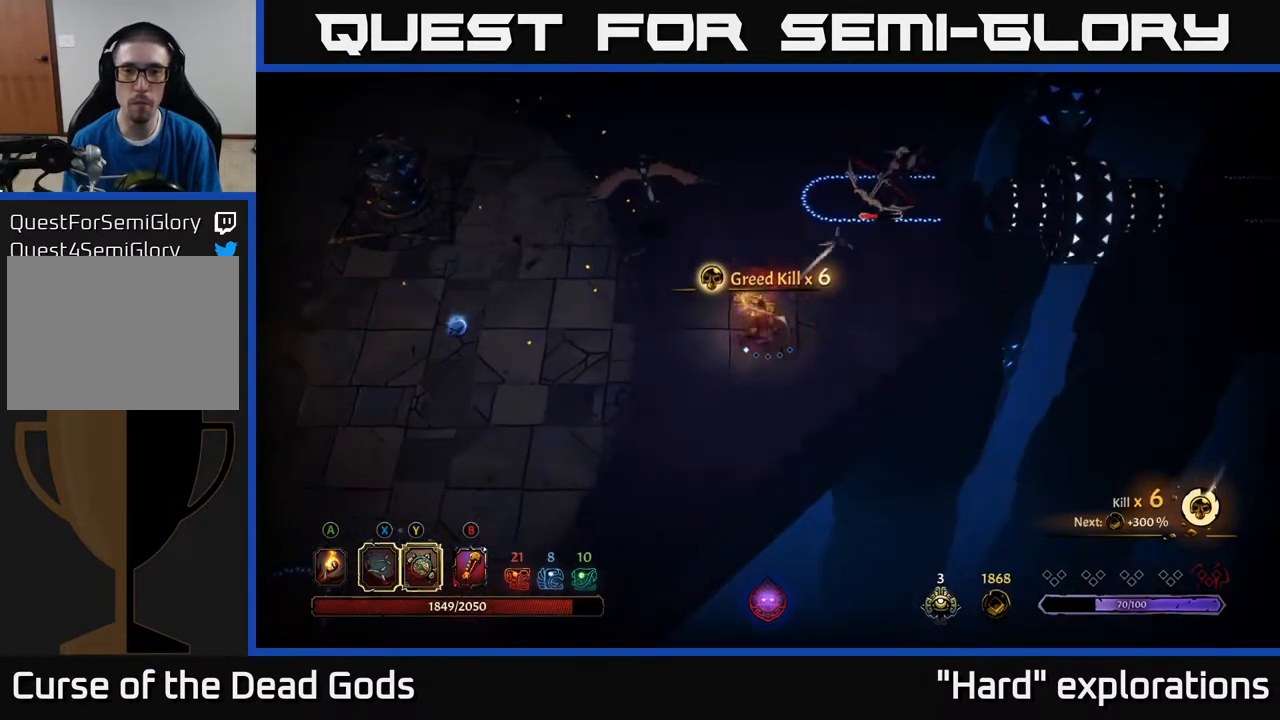
{"buttons": [], "left_stick": "up-right", "right_stick": "center", "events": [[67, "X", "down"], [183, "X", "up"], [300, "X", "down"], [383, "X", "up"]]}
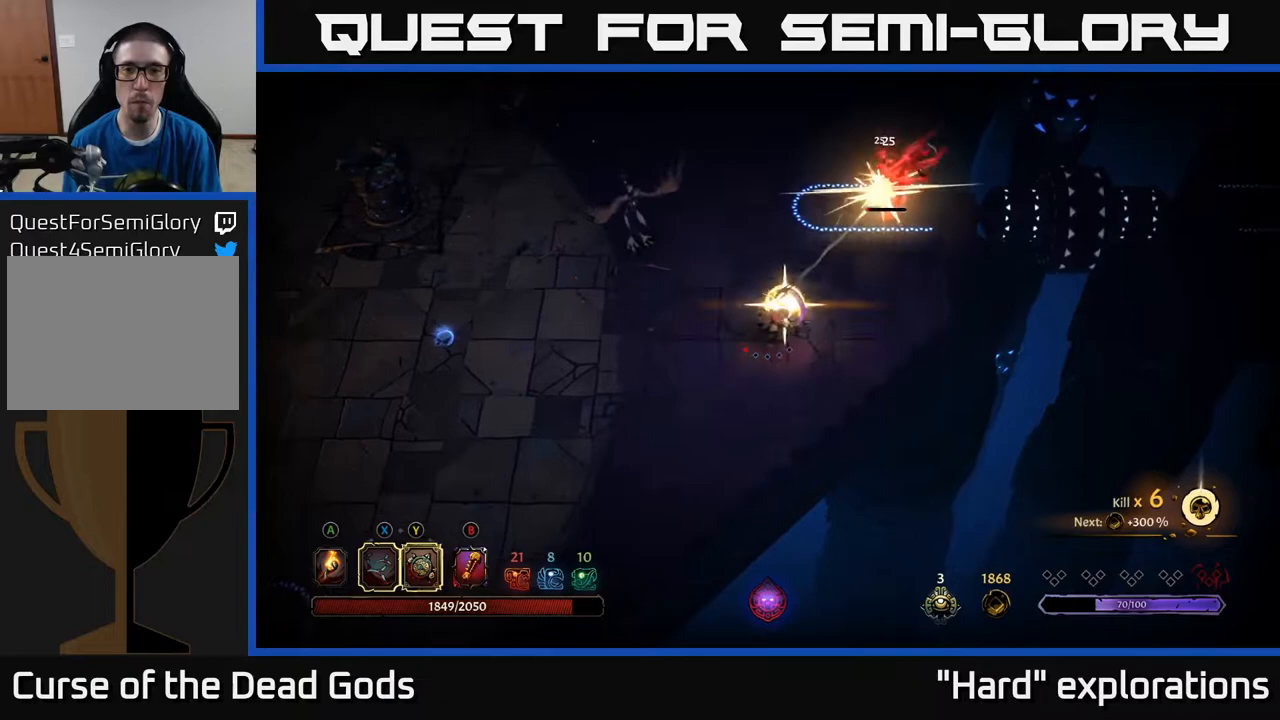
{"buttons": [], "left_stick": "up-right", "right_stick": "center", "events": []}
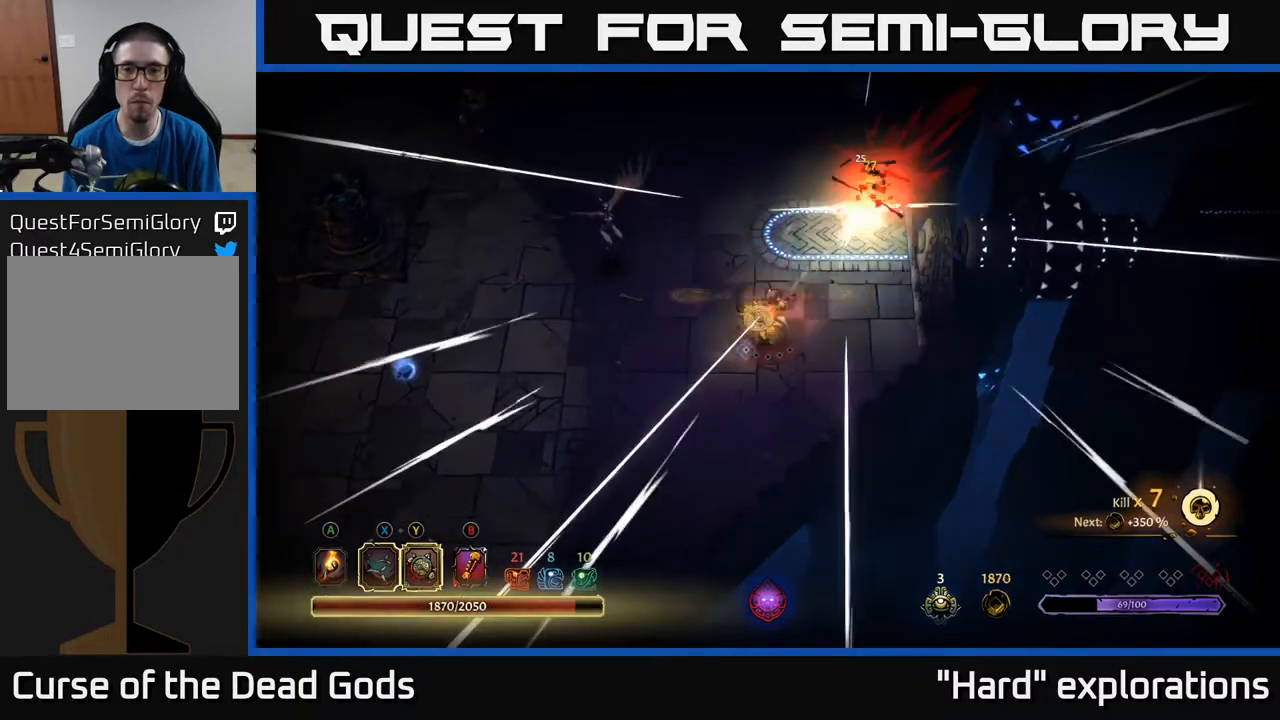
{"buttons": [], "left_stick": "up-left", "right_stick": "center", "events": [[167, "left_stick", "up-left"]]}
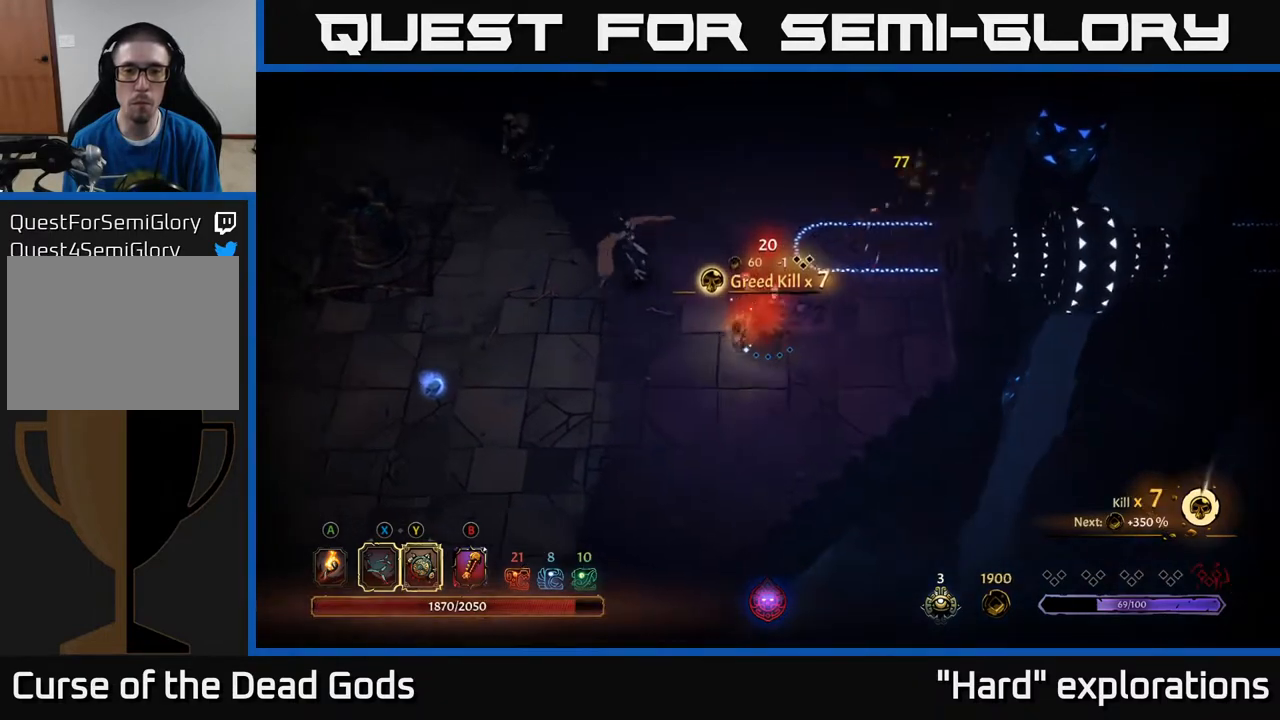
{"buttons": [], "left_stick": "right", "right_stick": "center", "events": [[117, "left_stick", "up"], [483, "left_stick", "right"]]}
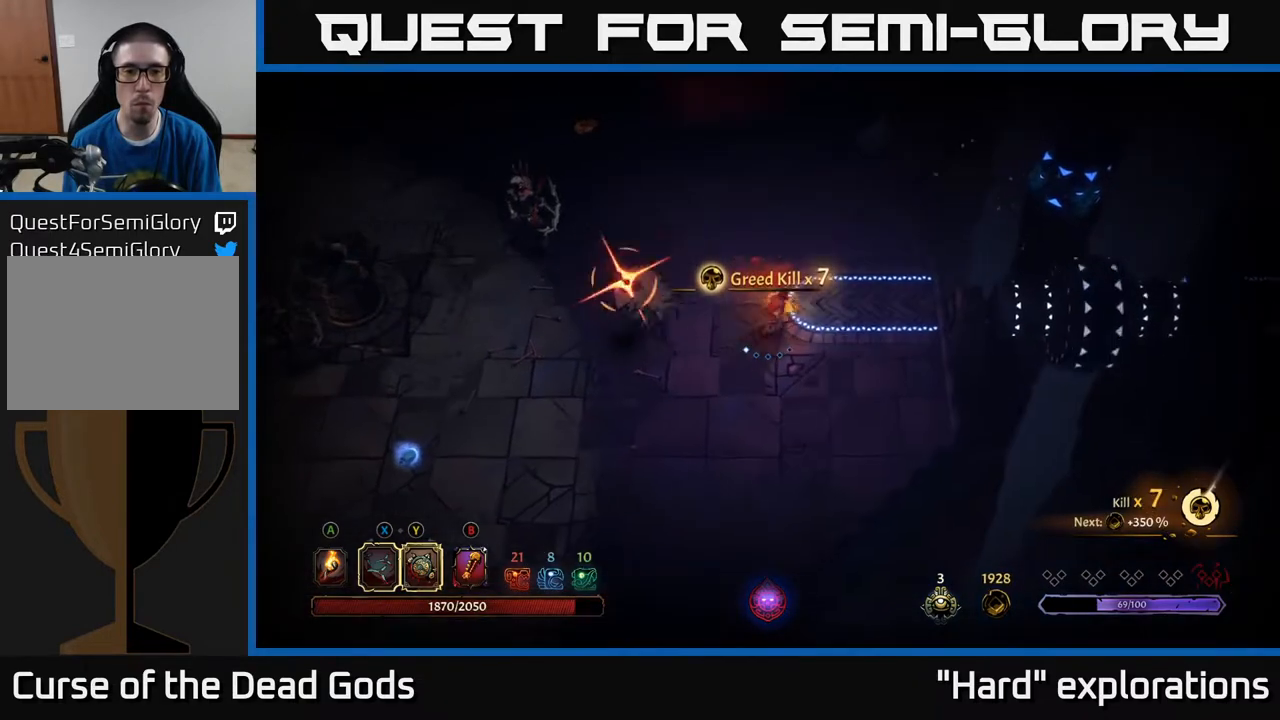
{"buttons": ["R2"], "left_stick": "left", "right_stick": "center", "events": [[183, "left_stick", "left"], [233, "Y", "down"], [400, "Y", "up"], [450, "R2", "down"]]}
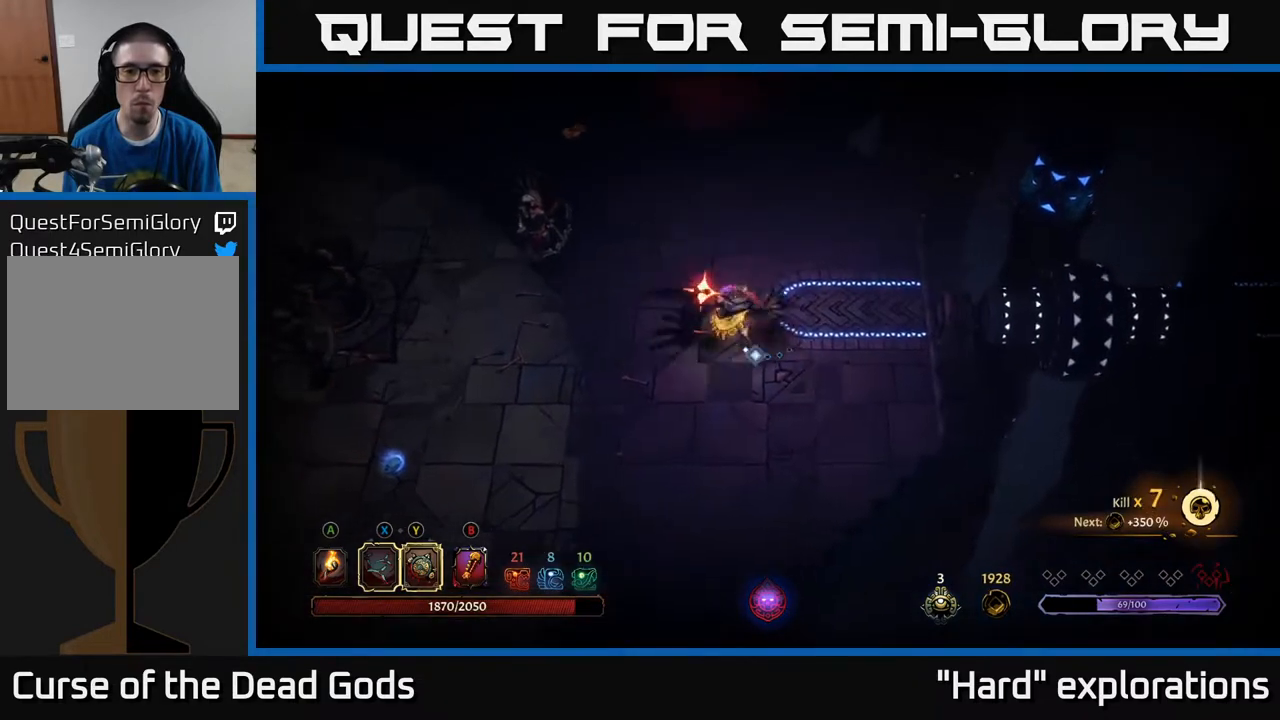
{"buttons": ["X"], "left_stick": "down-right", "right_stick": "center", "events": [[17, "R2", "up"], [367, "left_stick", "center"], [433, "left_stick", "down-right"], [467, "X", "down"]]}
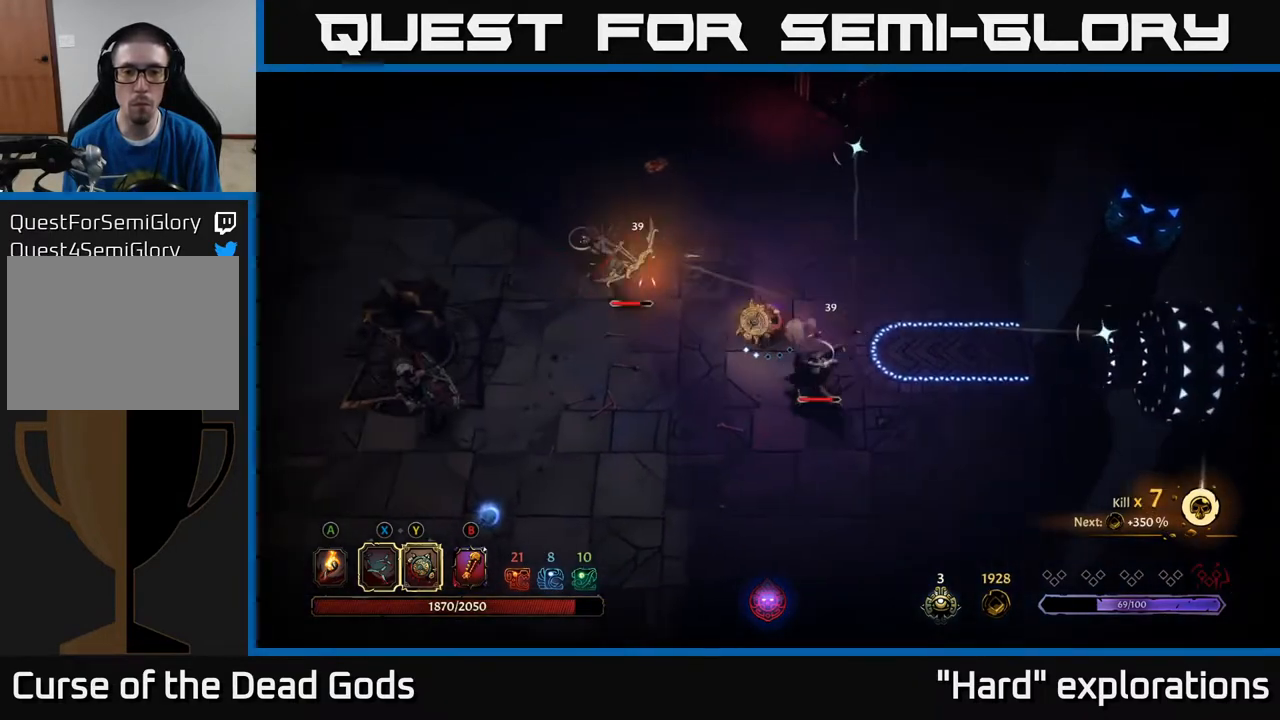
{"buttons": [], "left_stick": "down-right", "right_stick": "center", "events": [[183, "X", "up"], [367, "X", "down"], [500, "X", "up"]]}
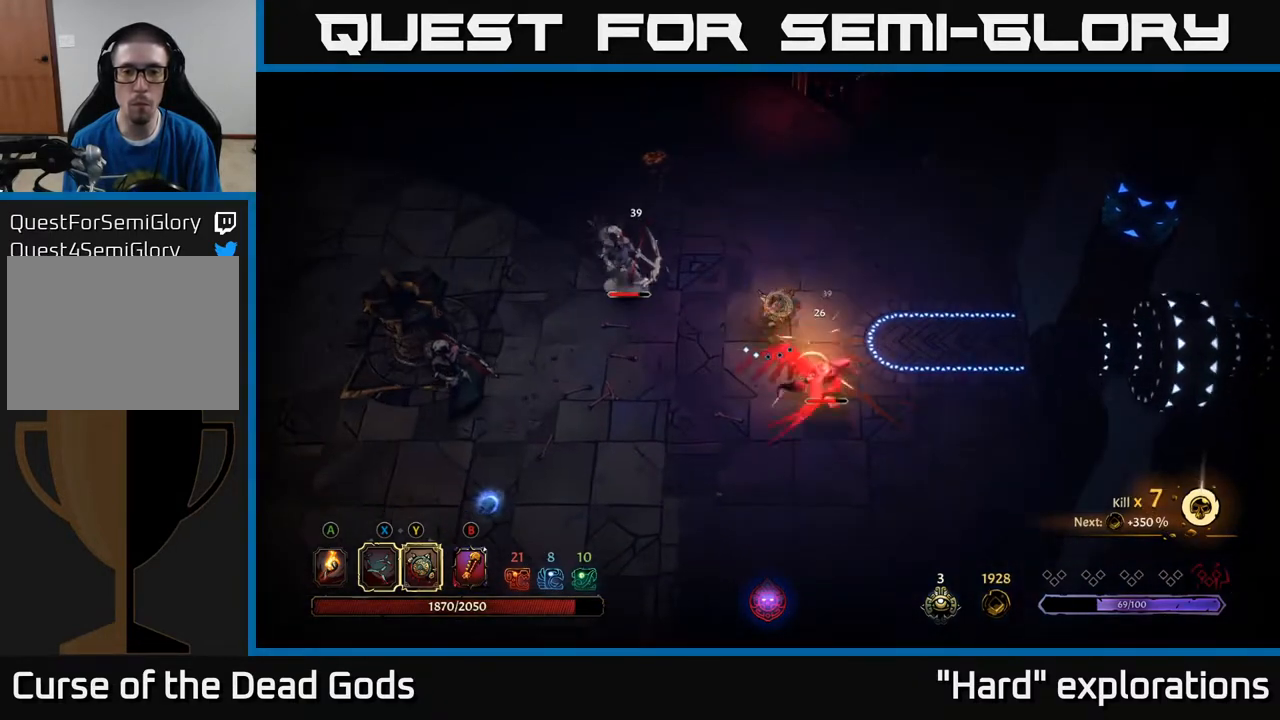
{"buttons": [], "left_stick": "down-right", "right_stick": "center", "events": [[383, "X", "down"], [483, "X", "up"]]}